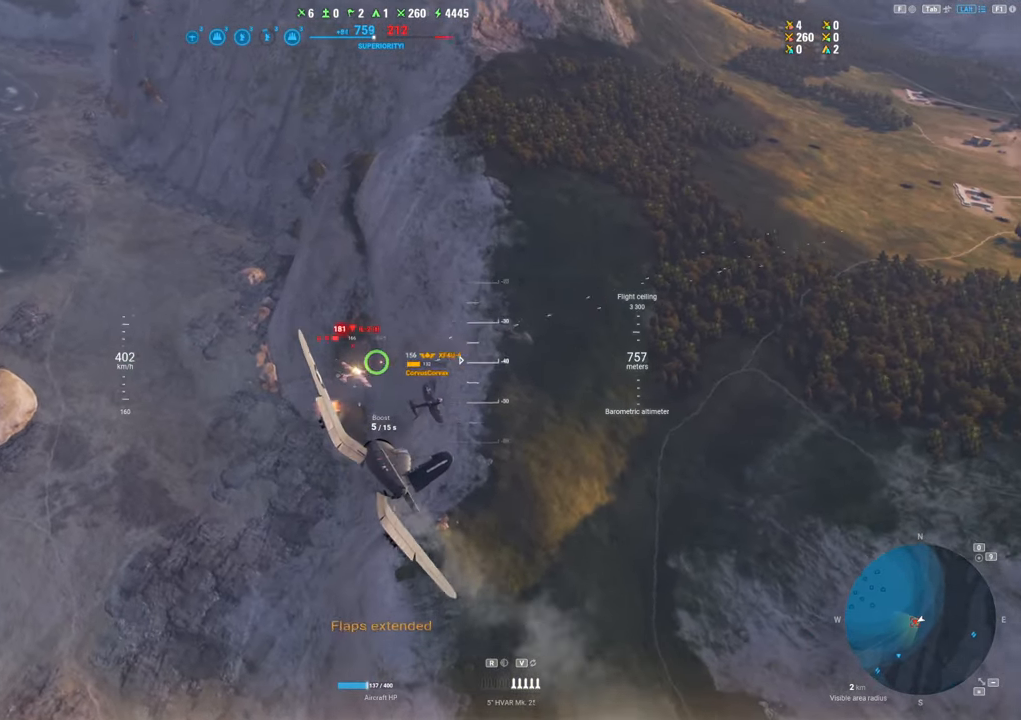
Gameplay with keyboard and mouse; each line is a JSON object with the keys and mouse buttons held at the frame after it. "events" lists presses ("down") and releases ("up") of "1", "2", "3", "4", "5", "a", "alt", "c", "caps_lock", "ctrl", "d", "e", "f", "g", "q", "r", "s", "shift", "space", "t", "tab", "v", "w", "x", "z", "mouse_left", "mouse_wheel" and "mouse_right" between this image and that frame as [ms after this image, input, new state], when the widget could be followed in between. "mouse_left", "mouse_wheel", "mouse_right" = the "left", "wheel", "right" buttons of the "mouse" list. No other keys are recorded. "wheel" means that the mouse wheel is clicked or scrolled. "mouse_move" is the direction in which the mouse moves at that frame (one of eight, or "still"), when it could be read.
{"keys": ["ctrl"], "mouse": ["left"], "mouse_move": "right", "events": [[150, "d", "down"], [383, "d", "up"]]}
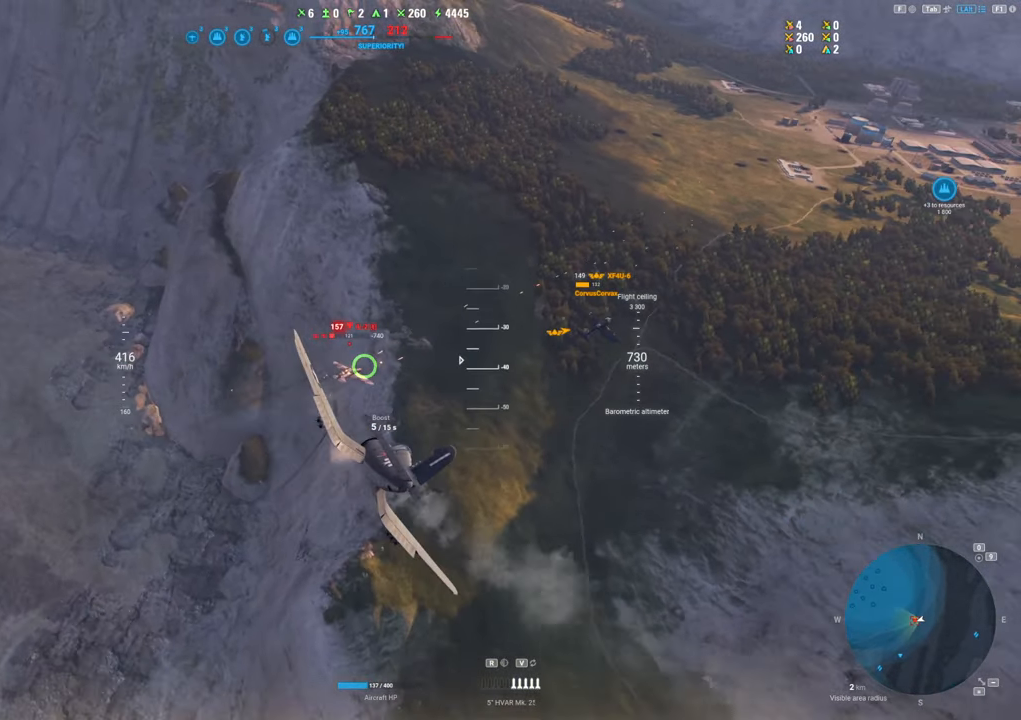
{"keys": ["ctrl"], "mouse": ["left"], "mouse_move": "up-right", "events": []}
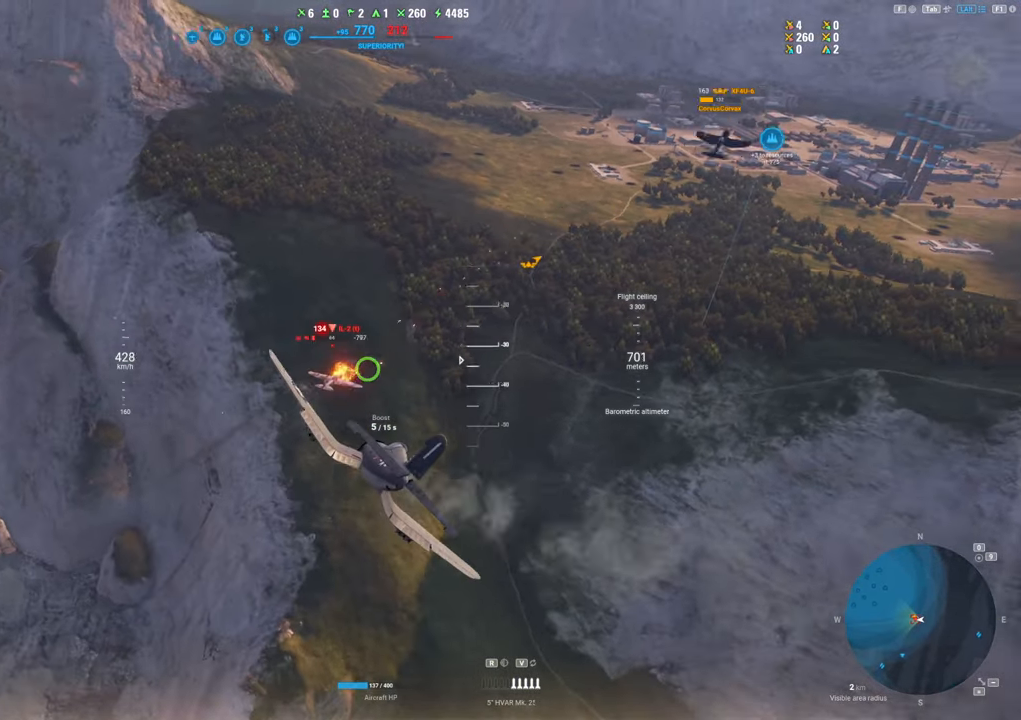
{"keys": ["ctrl"], "mouse": ["left"], "mouse_move": "up-right", "events": []}
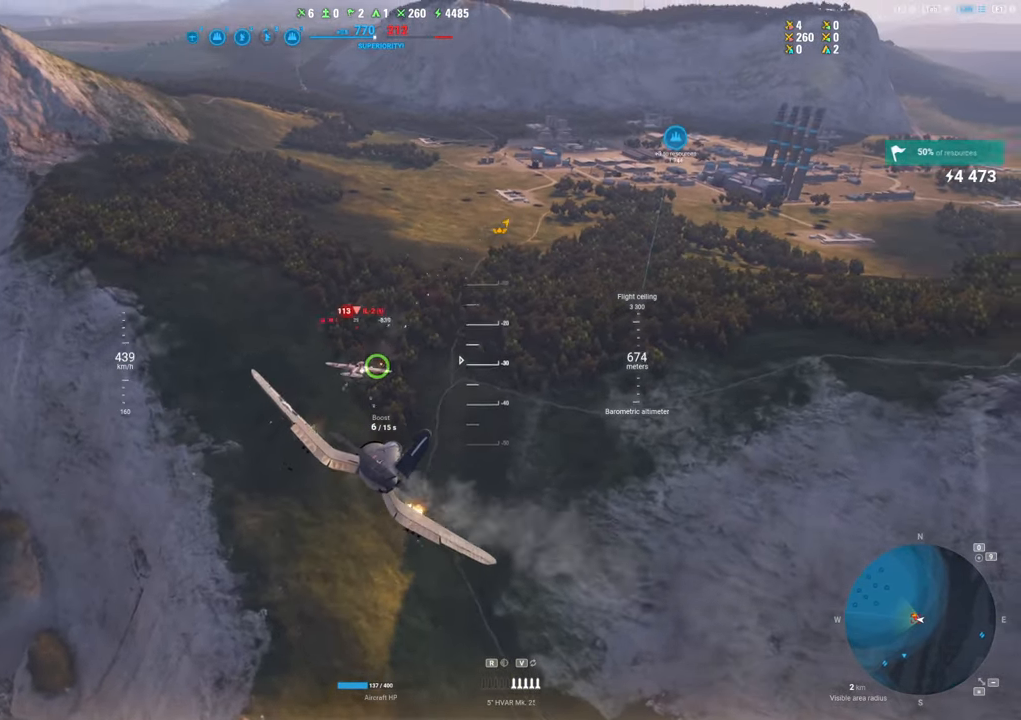
{"keys": ["a", "ctrl"], "mouse": ["left"], "mouse_move": "up-right", "events": [[417, "a", "down"]]}
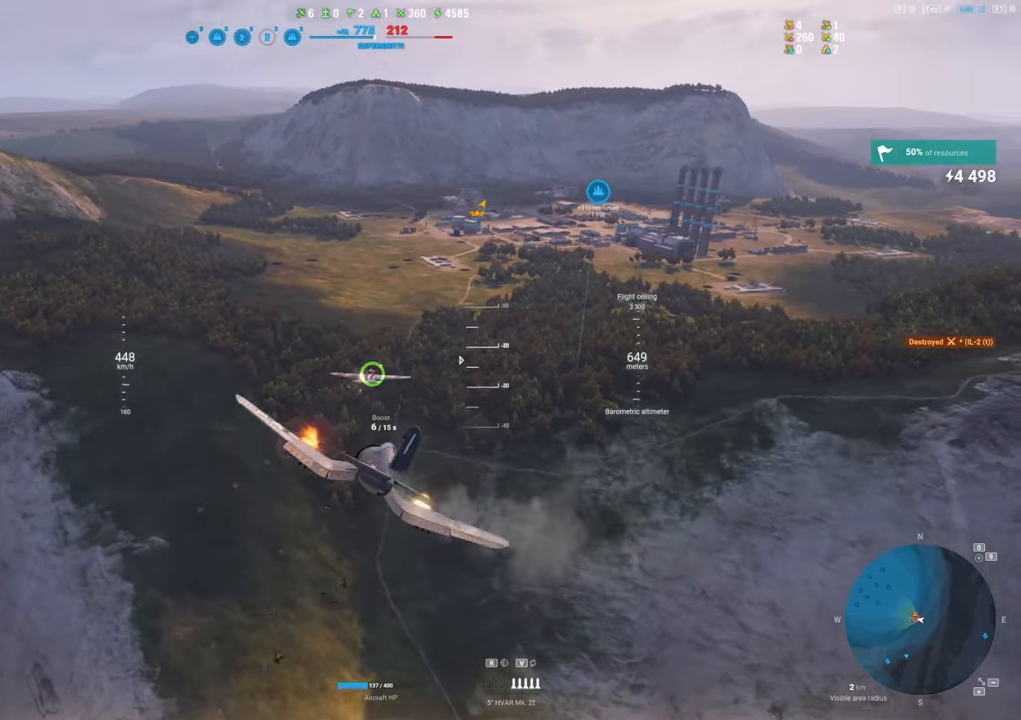
{"keys": ["a"], "mouse": [], "mouse_move": "left", "events": [[167, "ctrl", "up"], [167, "mouse_left", "up"]]}
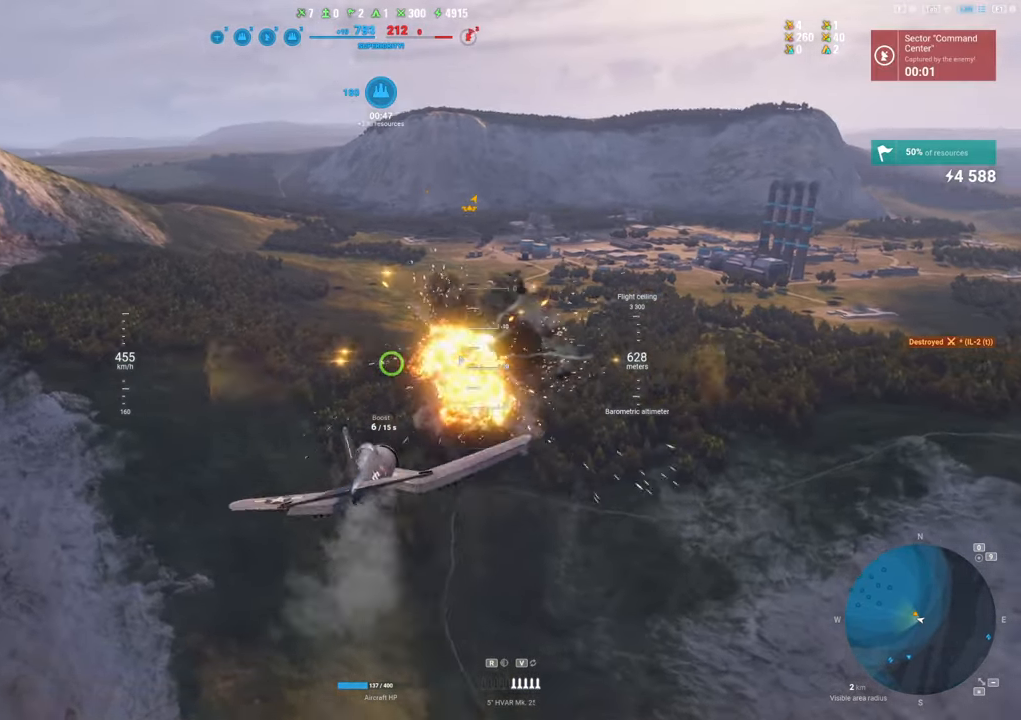
{"keys": ["a"], "mouse": [], "mouse_move": "left", "events": []}
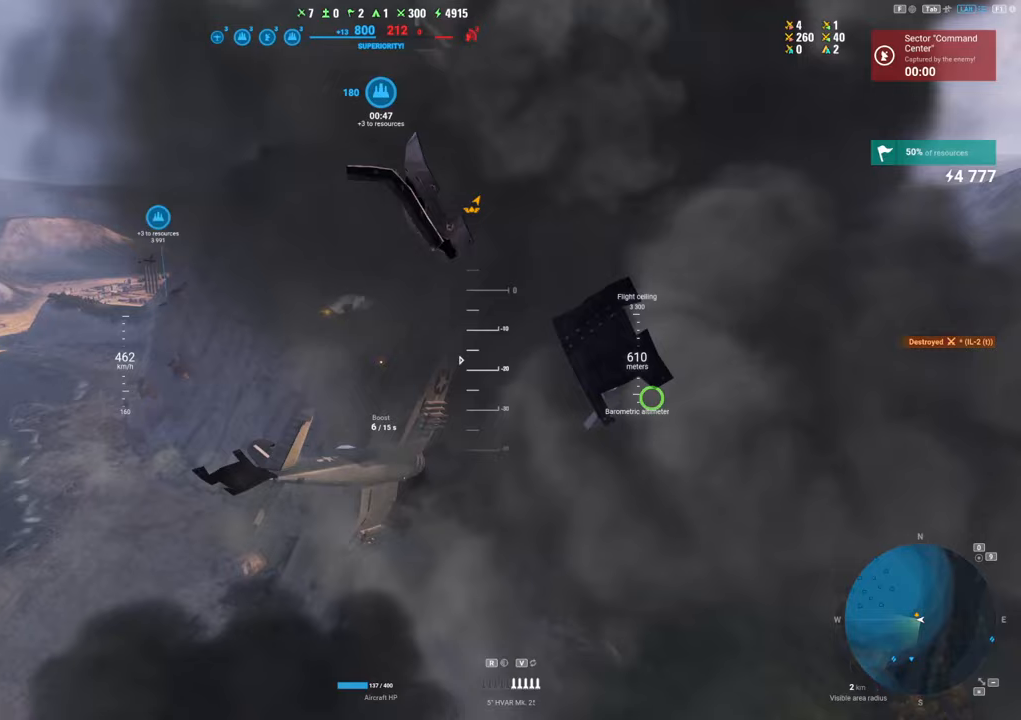
{"keys": [], "mouse": [], "mouse_move": "still", "events": [[150, "a", "up"]]}
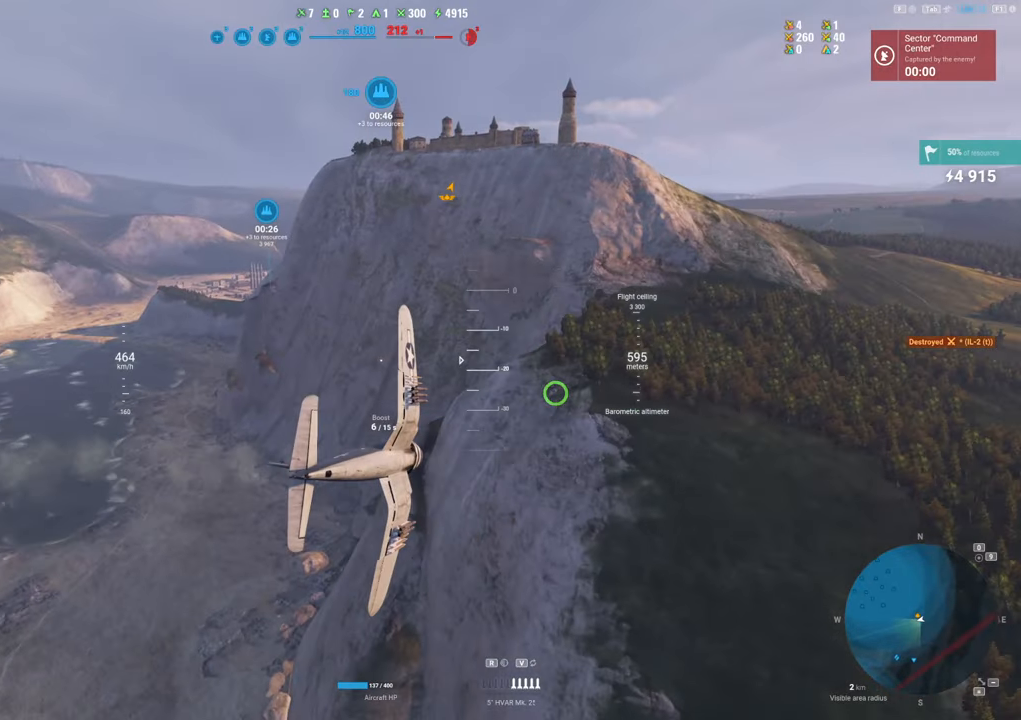
{"keys": ["alt"], "mouse": [], "mouse_move": "up", "events": [[400, "alt", "down"]]}
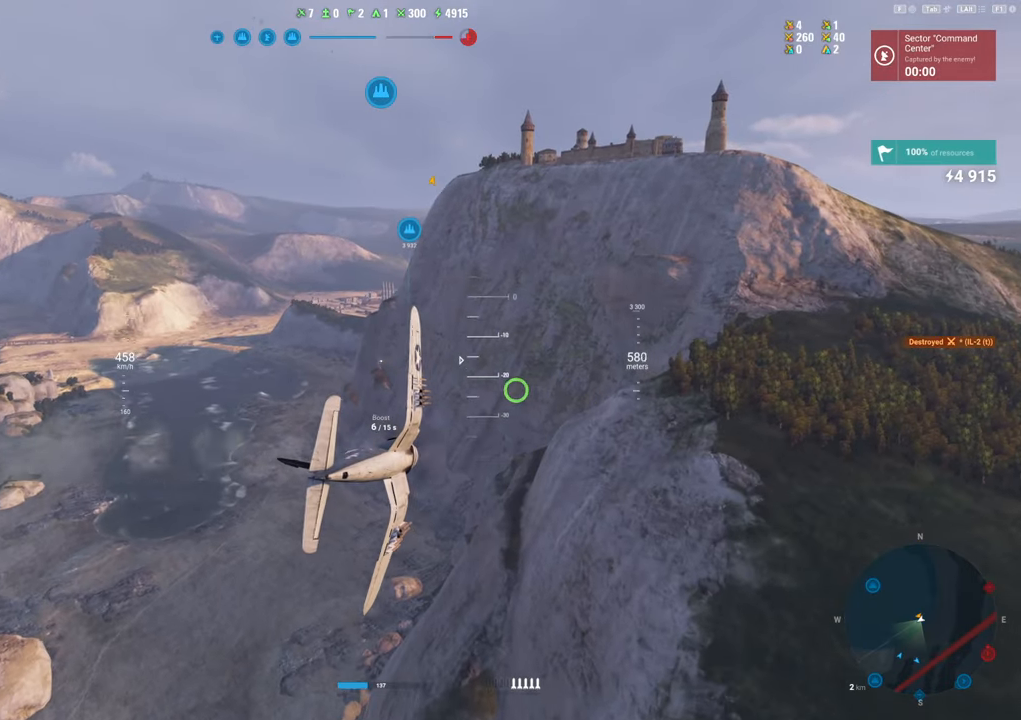
{"keys": [], "mouse": [], "mouse_move": "still", "events": [[33, "alt", "up"]]}
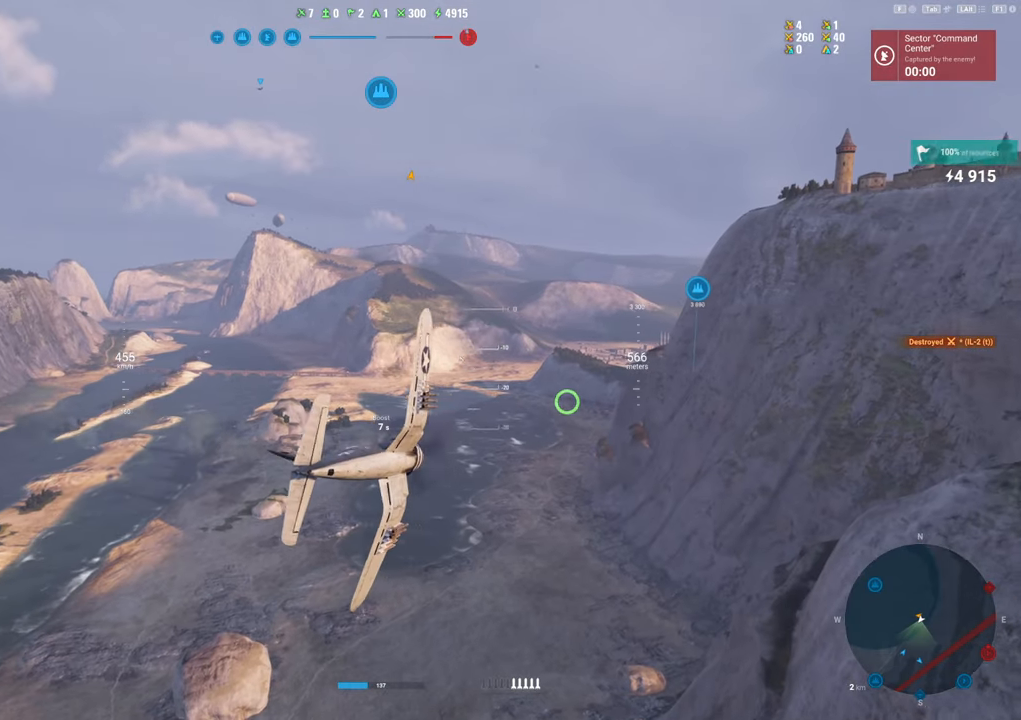
{"keys": [], "mouse": [], "mouse_move": "left", "events": []}
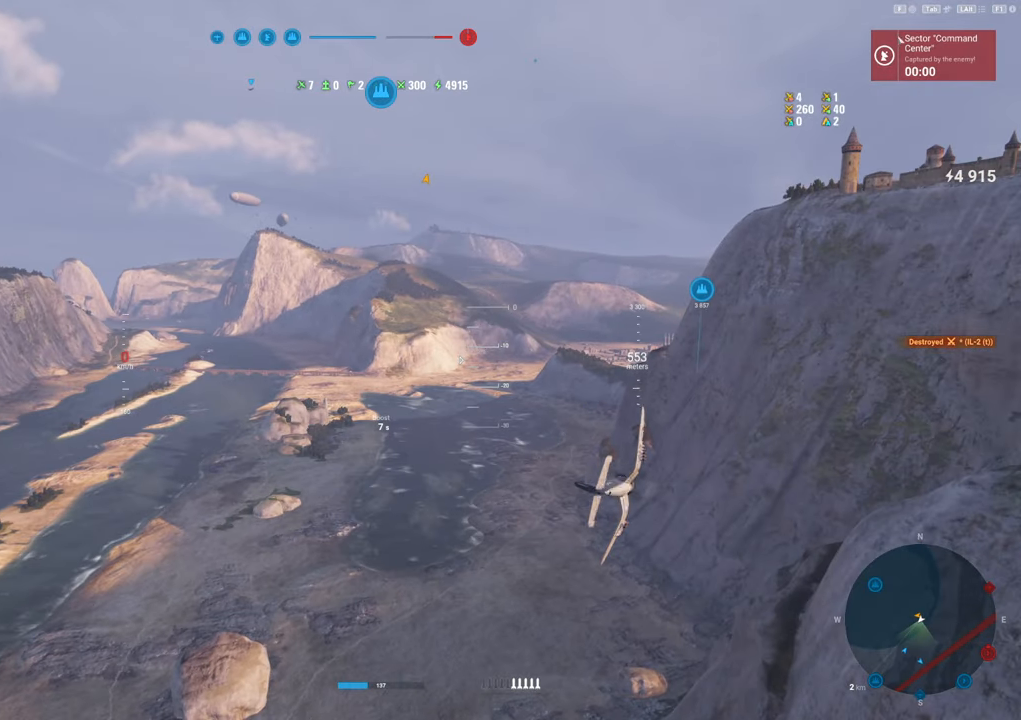
{"keys": [], "mouse": [], "mouse_move": "still", "events": []}
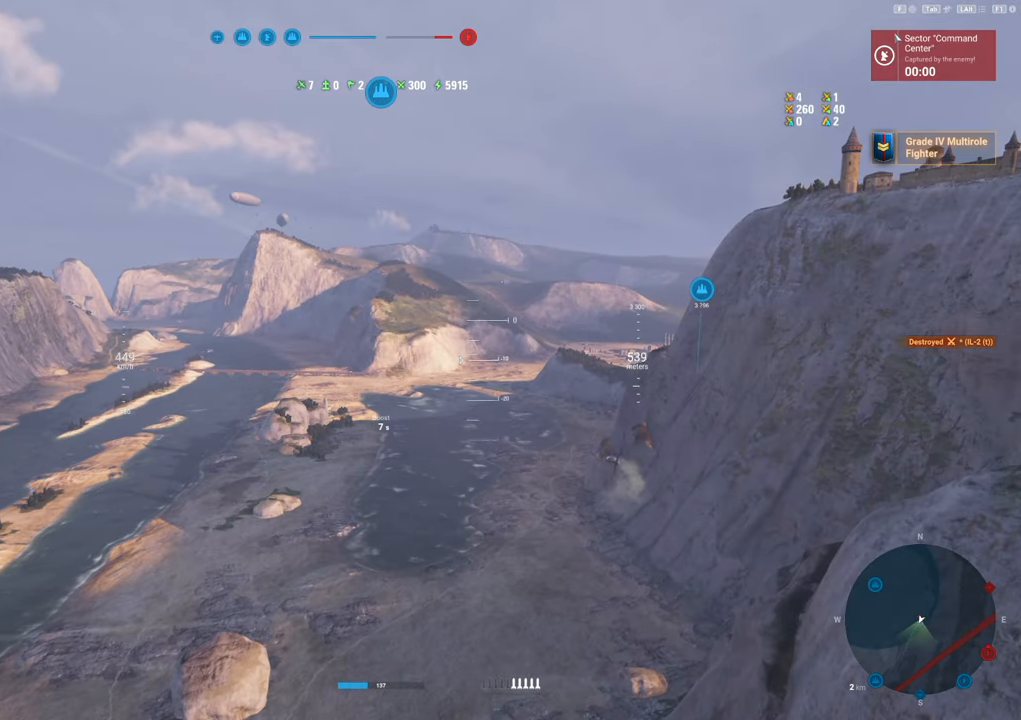
{"keys": [], "mouse": [], "mouse_move": "still", "events": []}
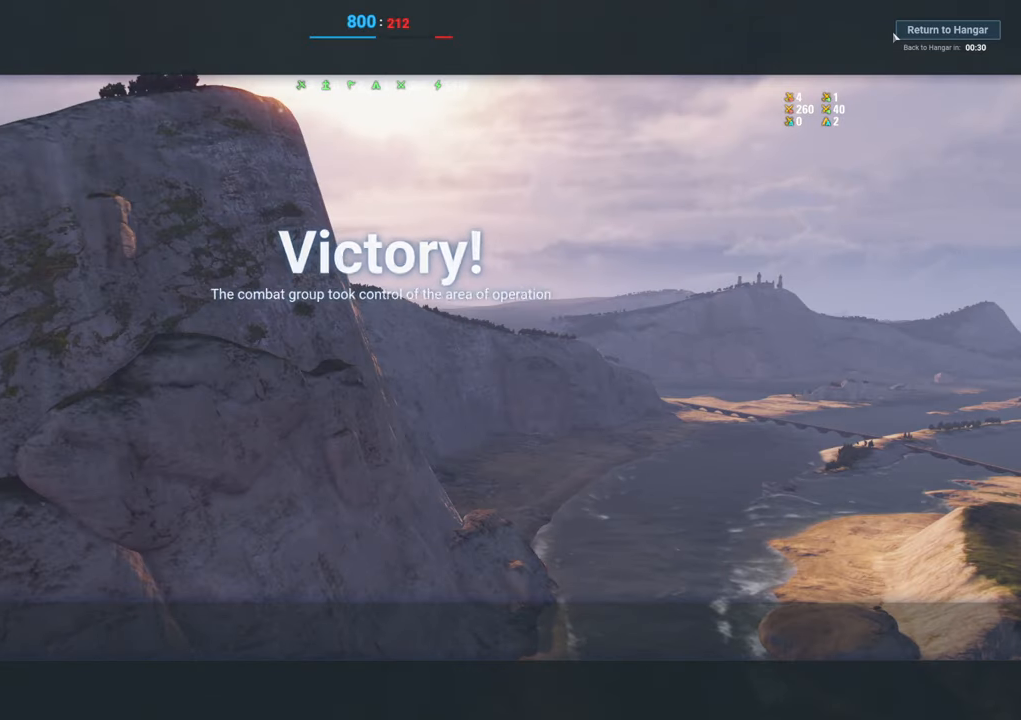
{"keys": [], "mouse": [], "mouse_move": "still", "events": []}
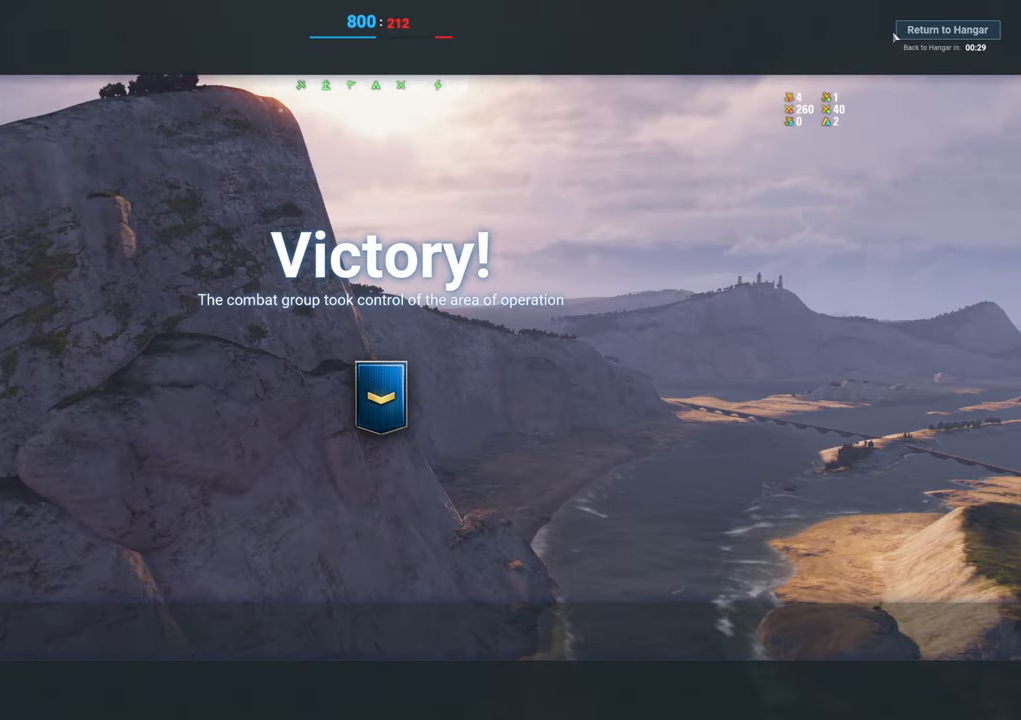
{"keys": [], "mouse": [], "mouse_move": "still", "events": []}
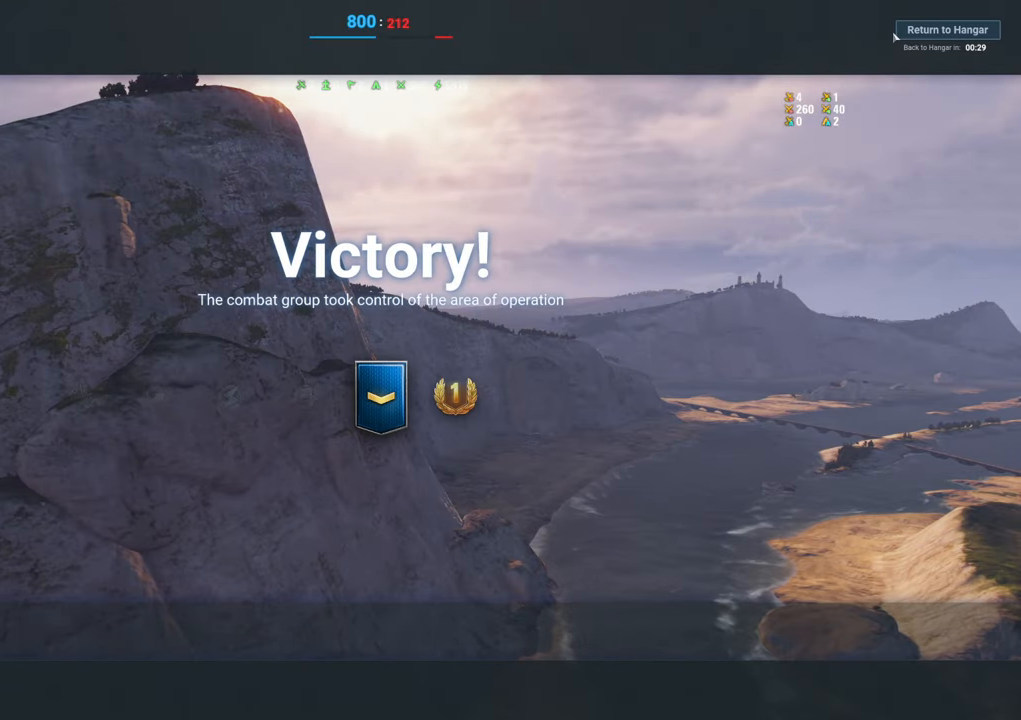
{"keys": [], "mouse": [], "mouse_move": "still", "events": []}
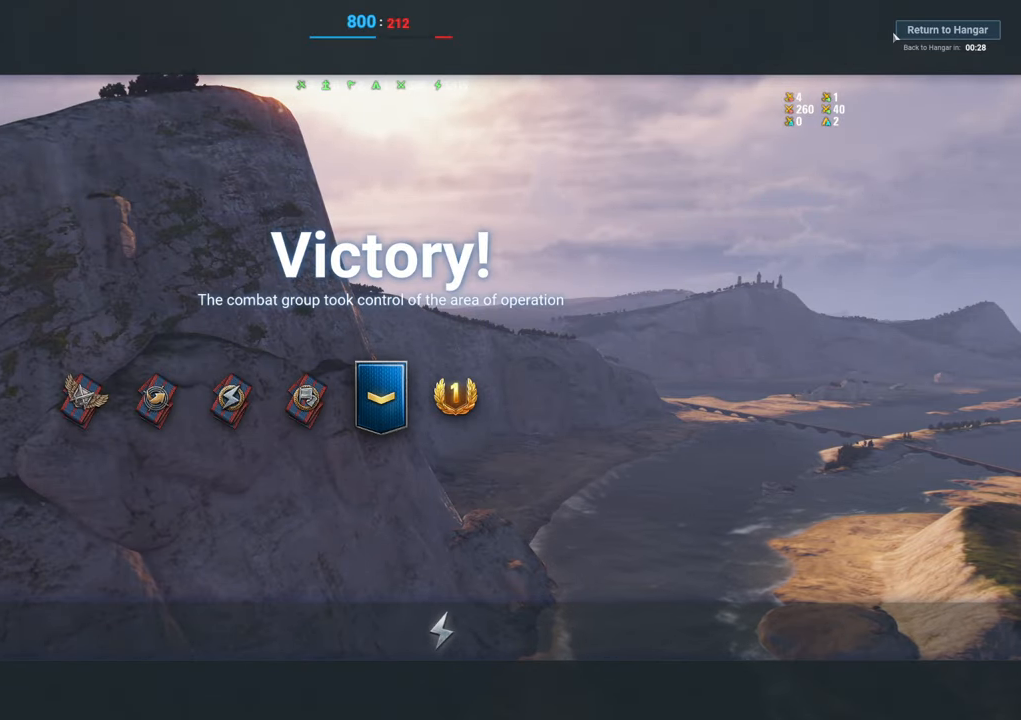
{"keys": [], "mouse": [], "mouse_move": "still", "events": []}
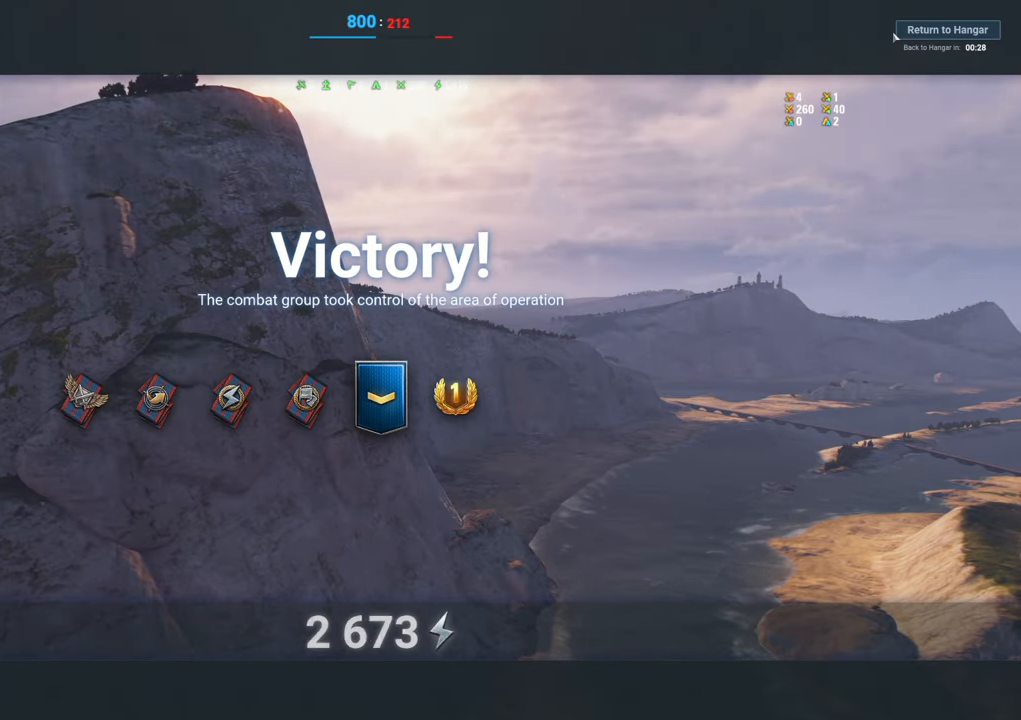
{"keys": [], "mouse": [], "mouse_move": "still", "events": []}
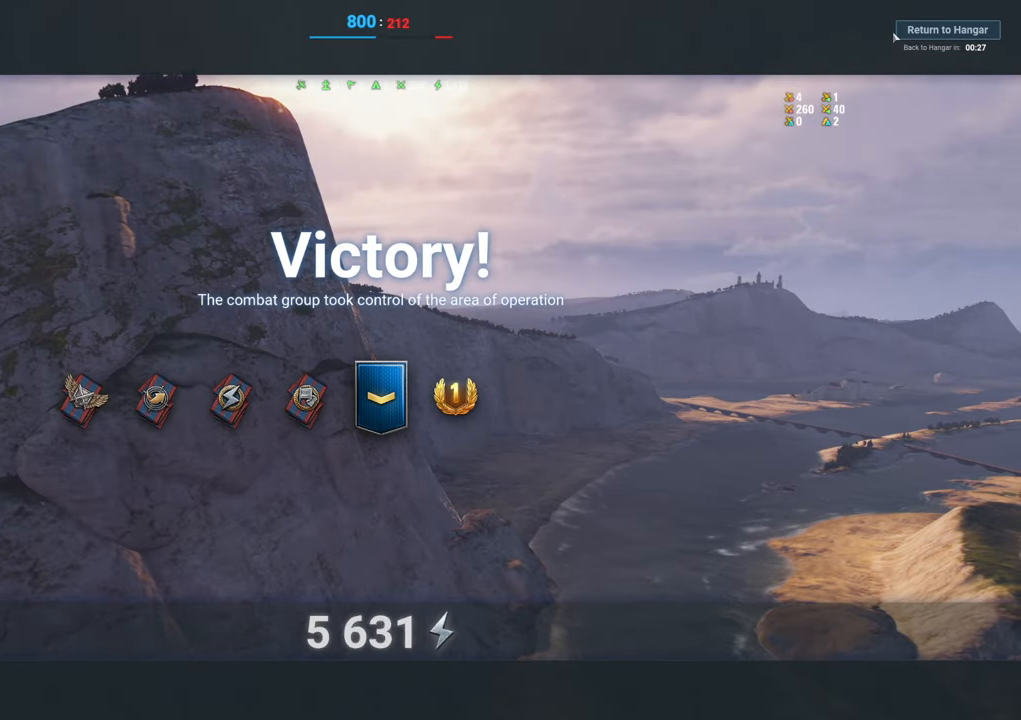
{"keys": [], "mouse": [], "mouse_move": "still", "events": []}
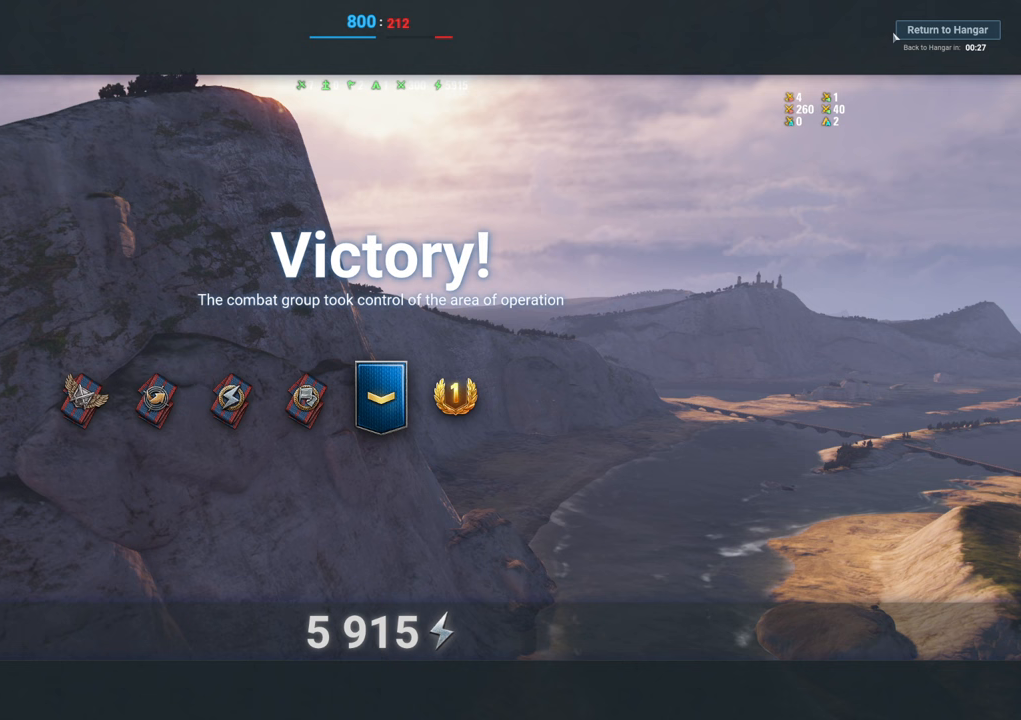
{"keys": [], "mouse": [], "mouse_move": "still", "events": []}
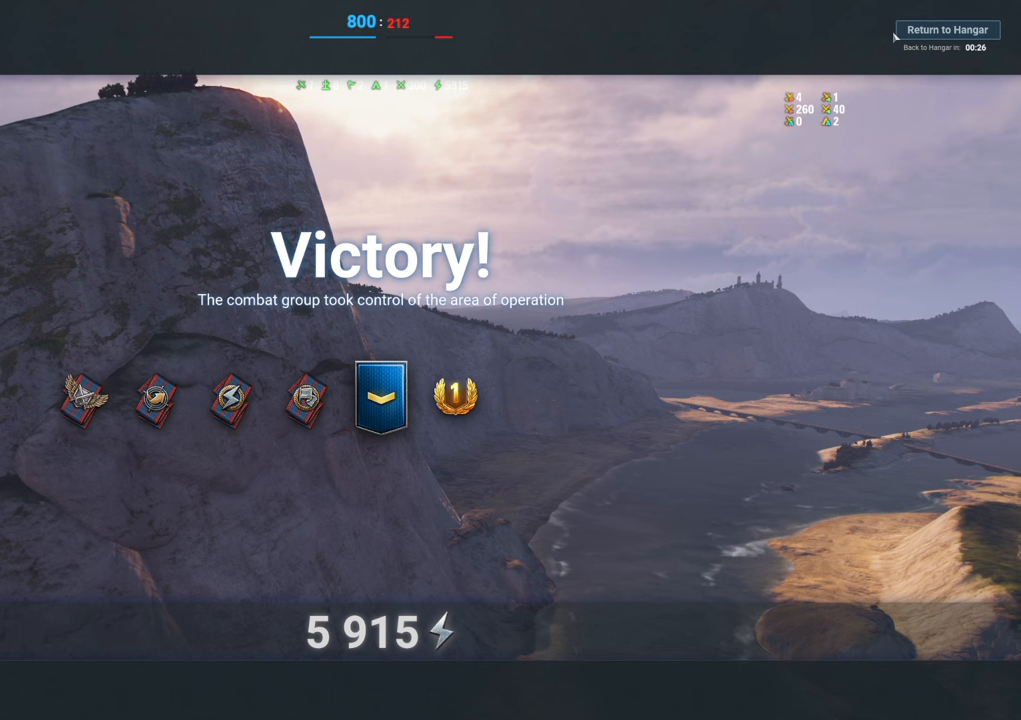
{"keys": [], "mouse": [], "mouse_move": "still", "events": []}
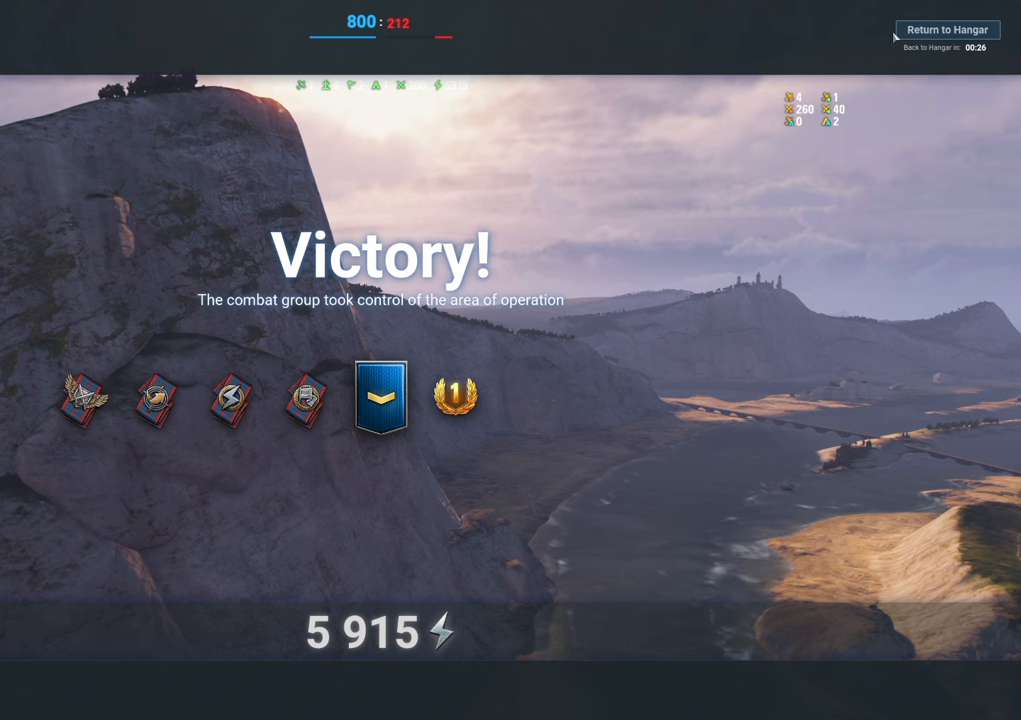
{"keys": [], "mouse": [], "mouse_move": "still", "events": []}
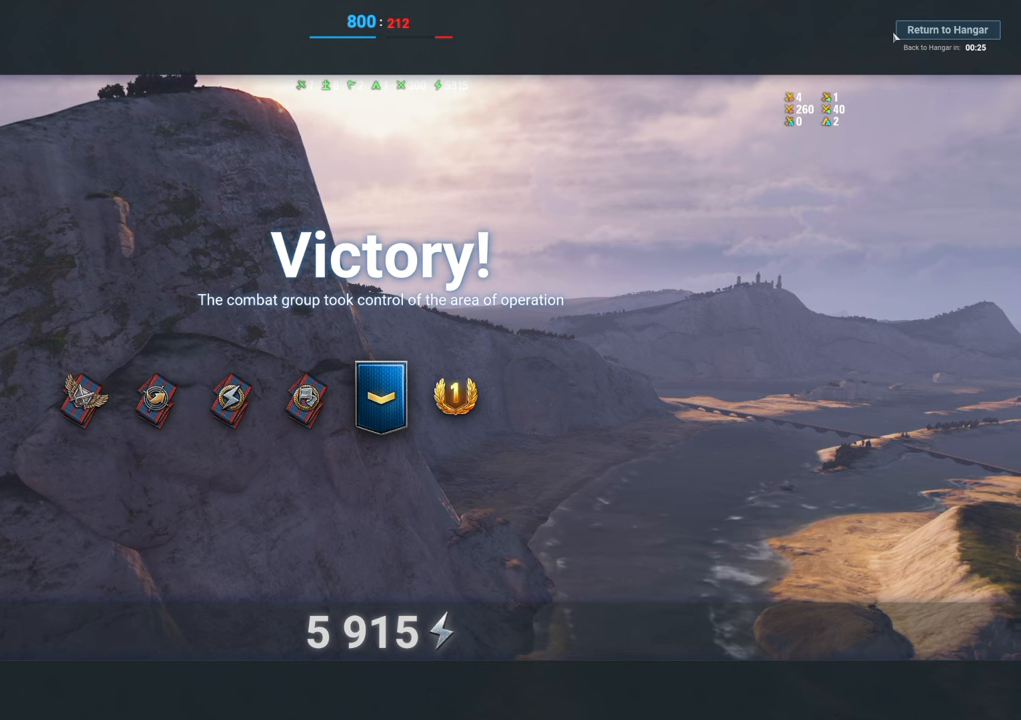
{"keys": ["tab"], "mouse": [], "mouse_move": "still", "events": [[100, "tab", "down"]]}
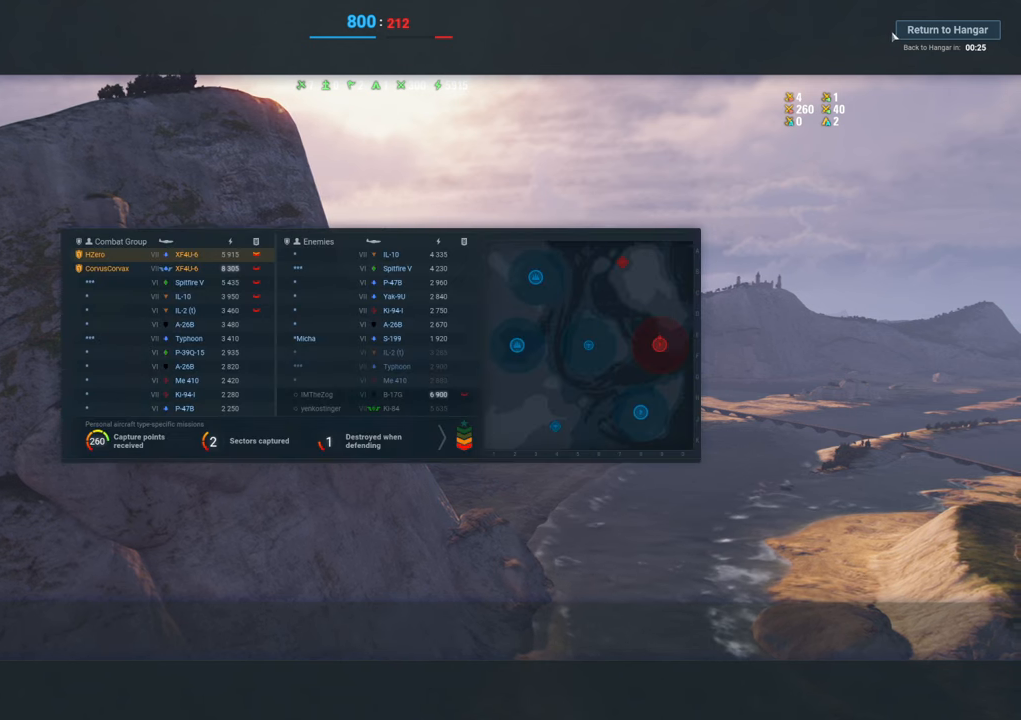
{"keys": ["tab"], "mouse": [], "mouse_move": "down-right", "events": []}
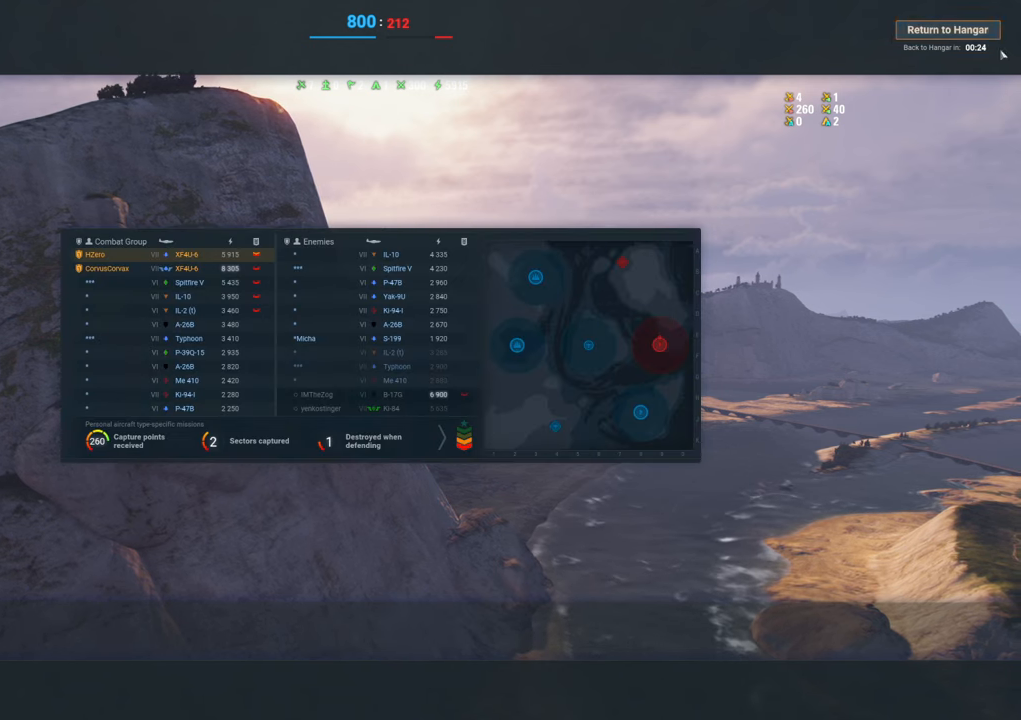
{"keys": ["tab"], "mouse": [], "mouse_move": "still", "events": []}
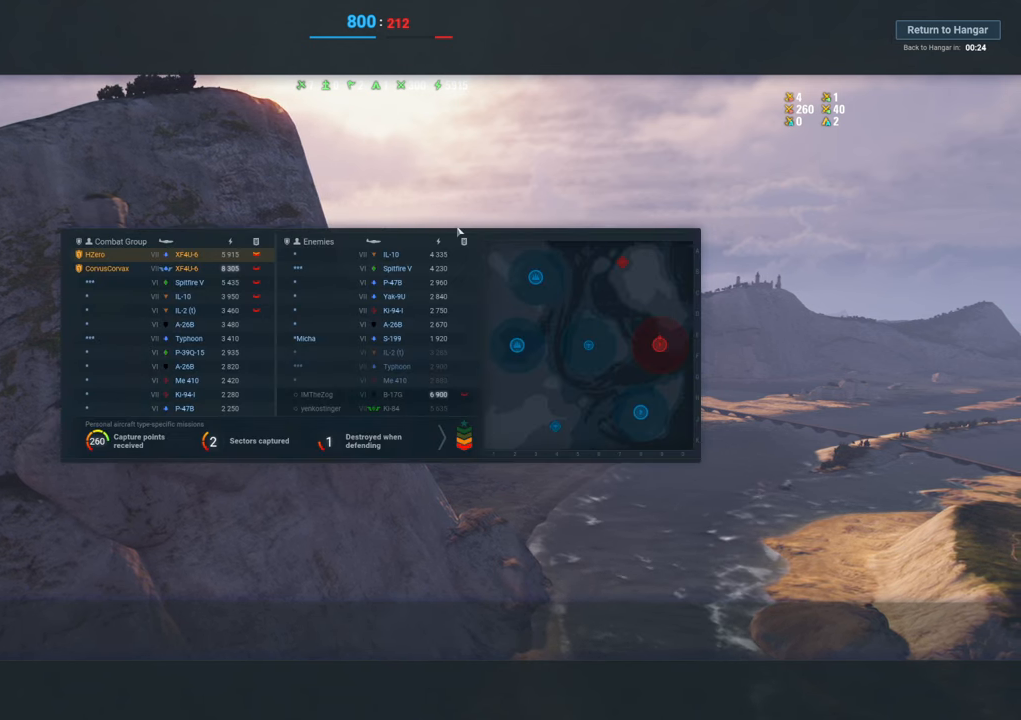
{"keys": ["tab"], "mouse": [], "mouse_move": "up-right", "events": []}
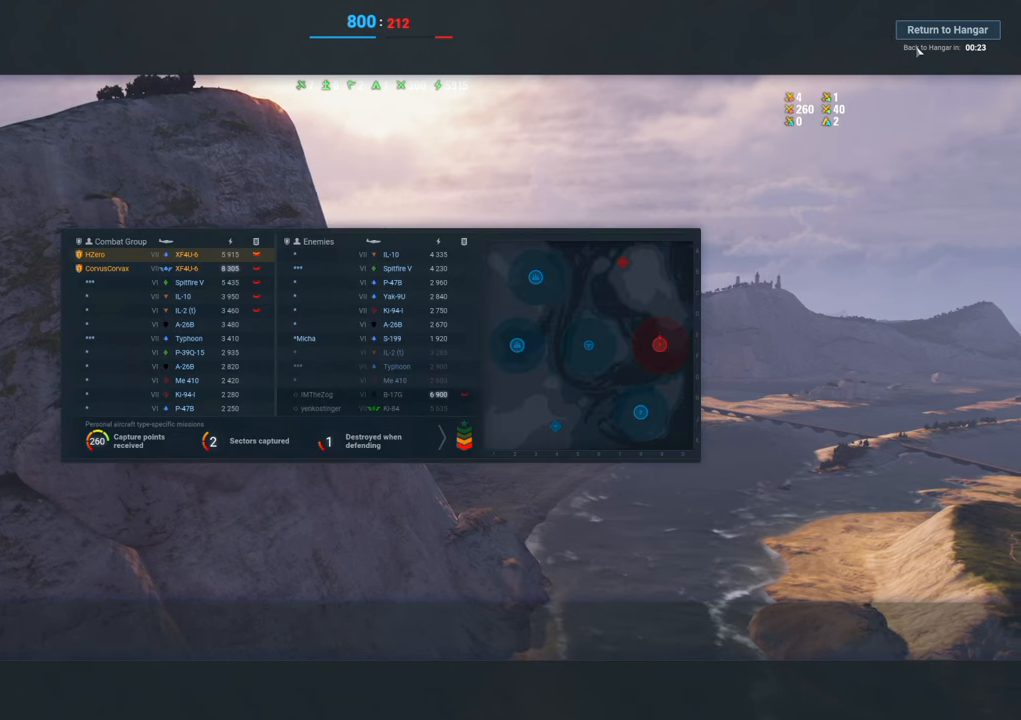
{"keys": ["tab"], "mouse": [], "mouse_move": "still", "events": []}
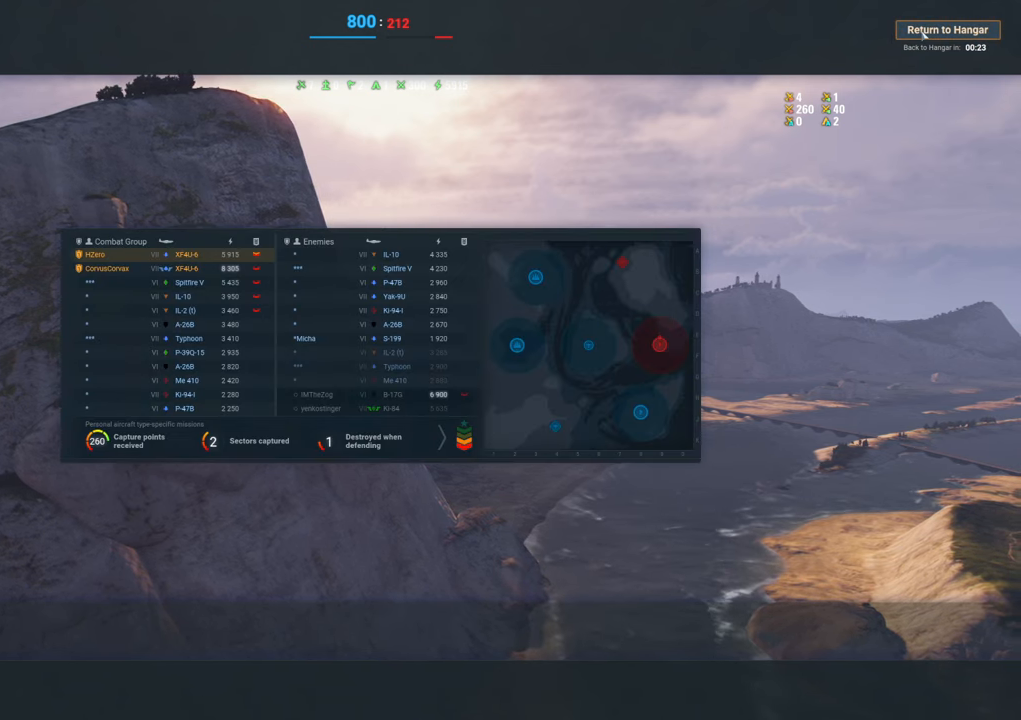
{"keys": ["tab"], "mouse": [], "mouse_move": "still", "events": []}
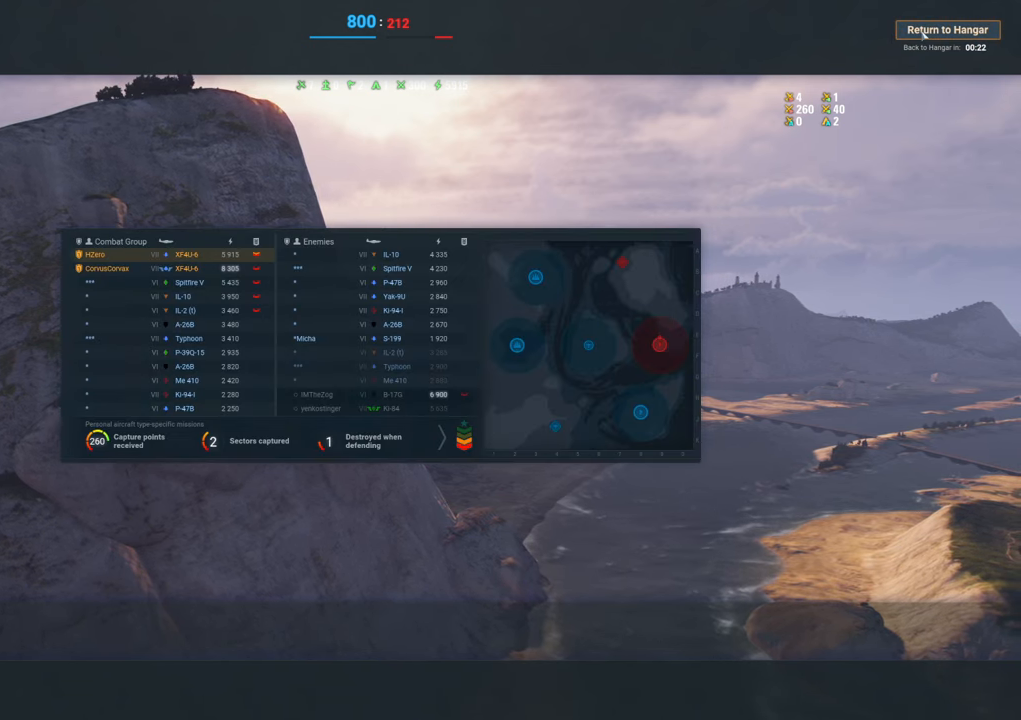
{"keys": ["tab"], "mouse": ["left"], "mouse_move": "still", "events": [[183, "mouse_left", "down"]]}
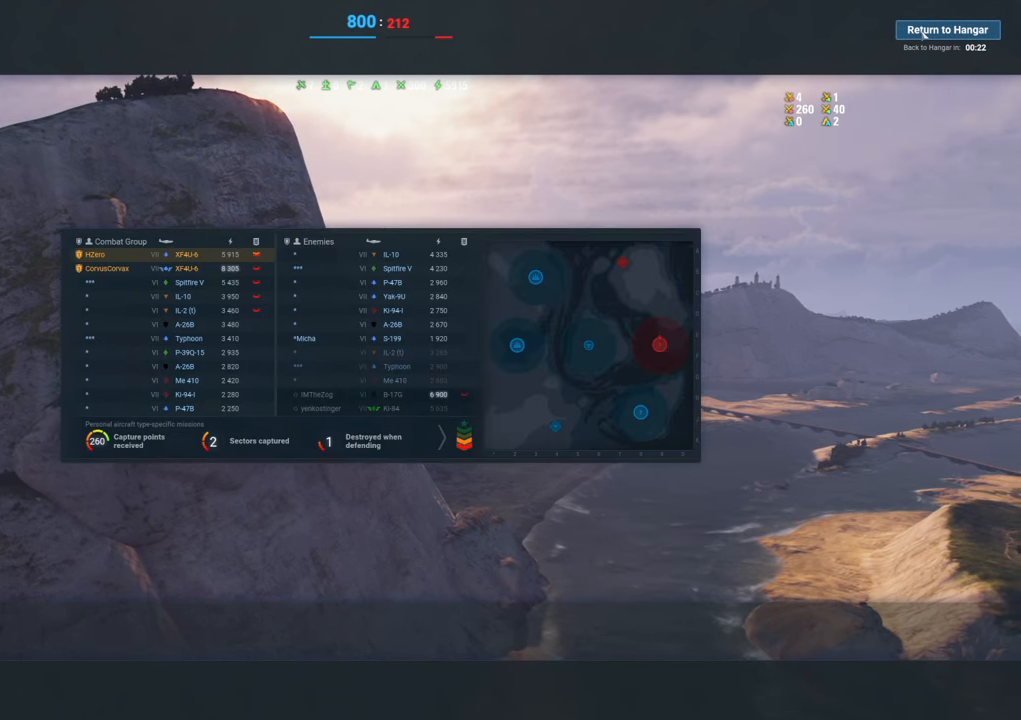
{"keys": [], "mouse": [], "mouse_move": "still", "events": [[117, "mouse_left", "up"], [400, "tab", "up"]]}